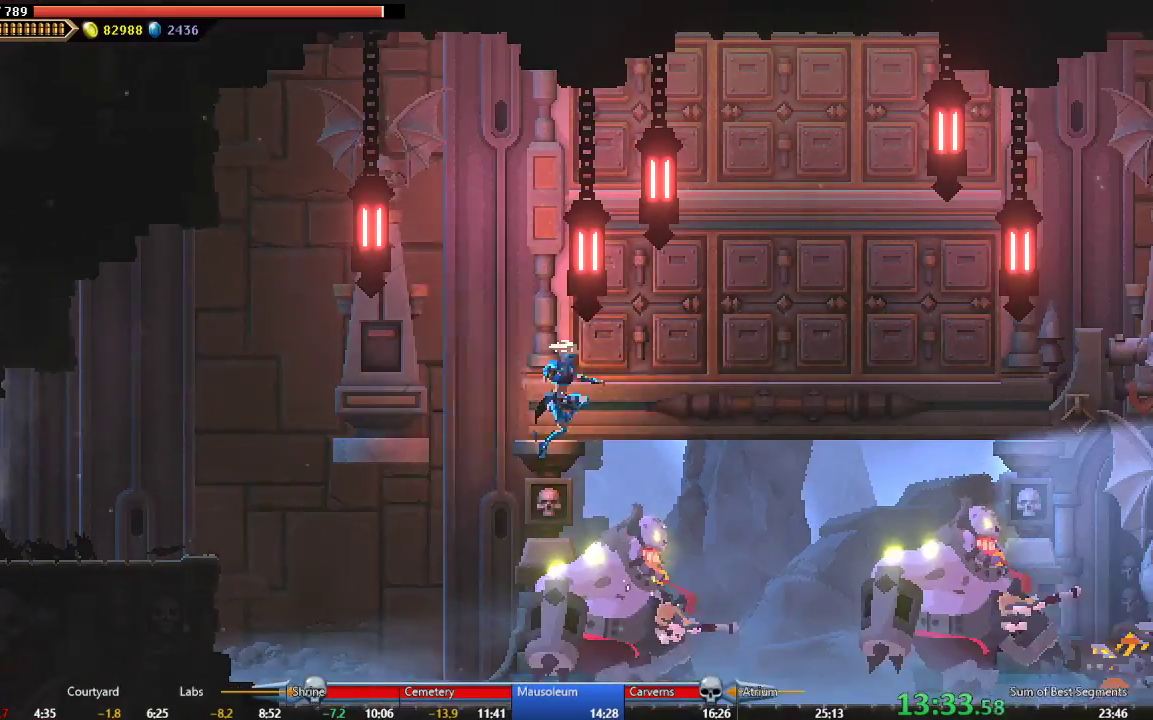
Gameplay with a controller (Xbox layout); each line is a JSON object with the inputs held at the frame after it. "events" lists button and stick changes between this image and that frame as [ms after this image, input, new state], when the widget could be followed in between. This document gives stick clicks only as held states, not as events. Not read: L3 left_stick.
{"buttons": ["A", "DPAD_RIGHT"], "right_stick": "center", "events": [[183, "B", "down"], [333, "B", "up"], [483, "A", "down"]]}
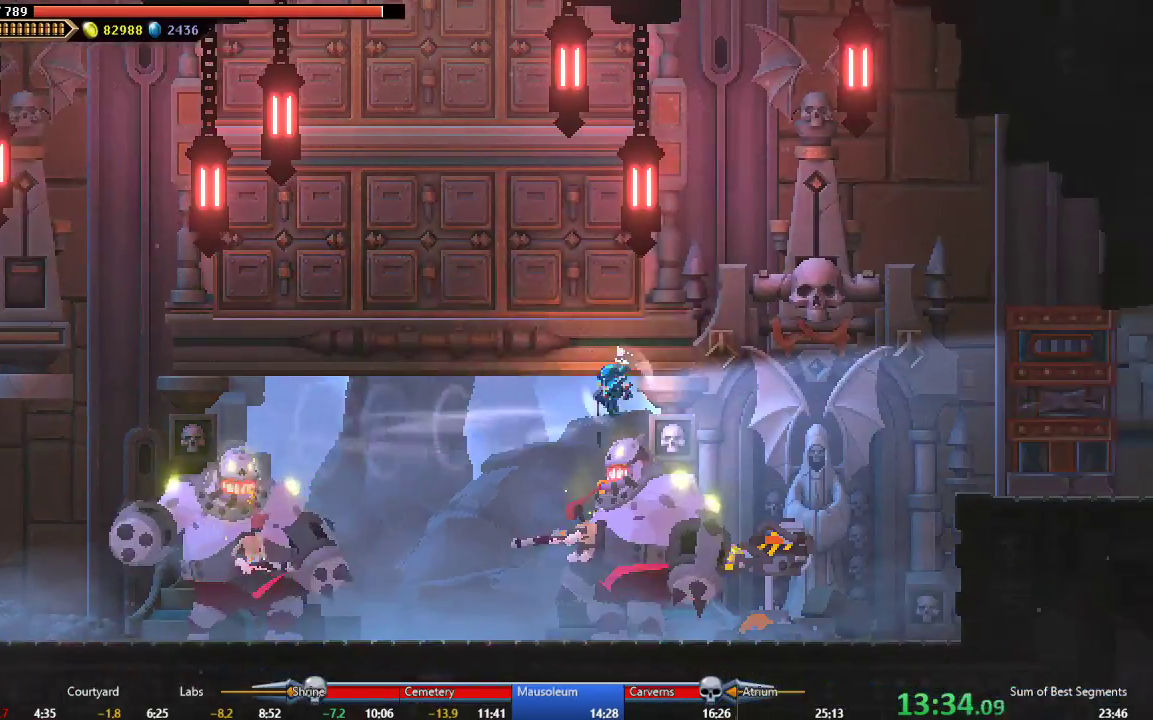
{"buttons": ["DPAD_RIGHT"], "right_stick": "center", "events": [[233, "A", "up"]]}
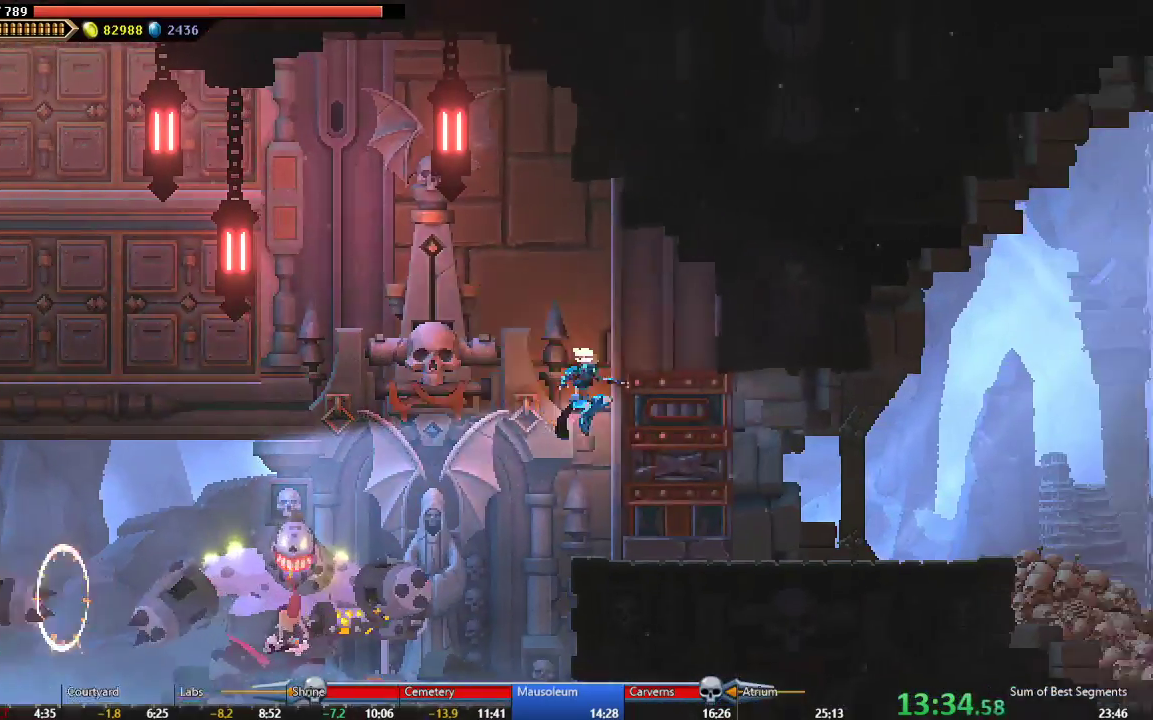
{"buttons": ["DPAD_RIGHT"], "right_stick": "center", "events": [[317, "B", "down"], [400, "B", "up"]]}
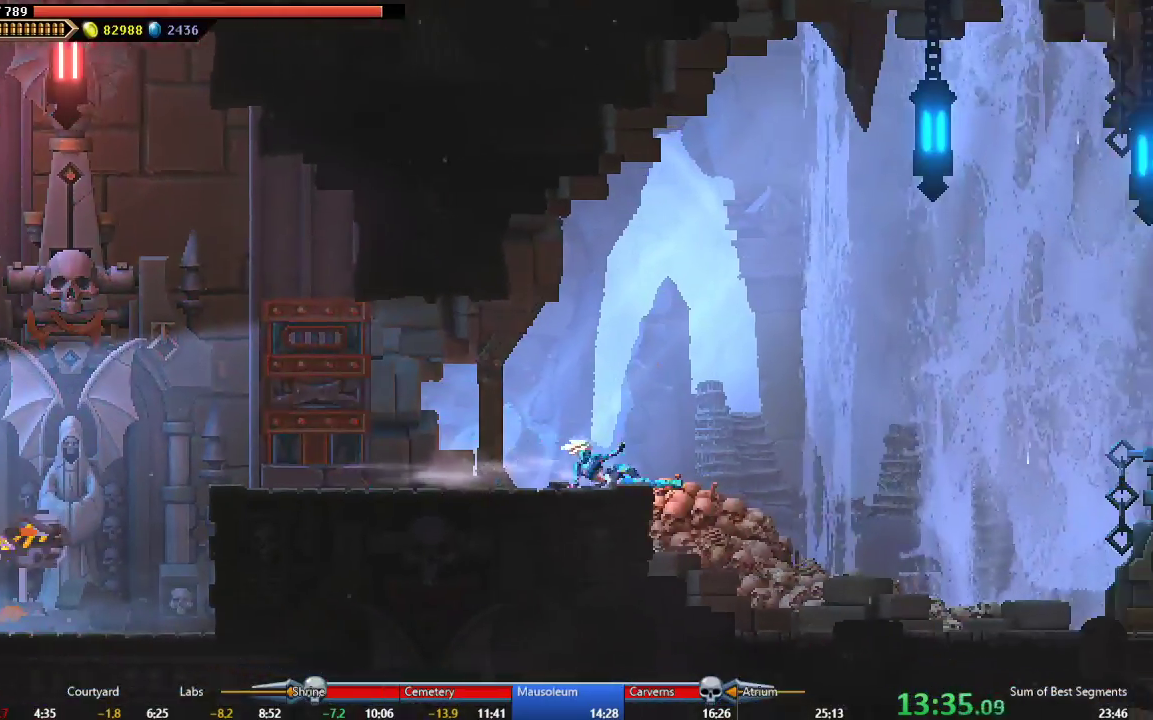
{"buttons": ["B", "DPAD_RIGHT"], "right_stick": "center", "events": [[17, "A", "down"], [100, "A", "up"], [483, "B", "down"]]}
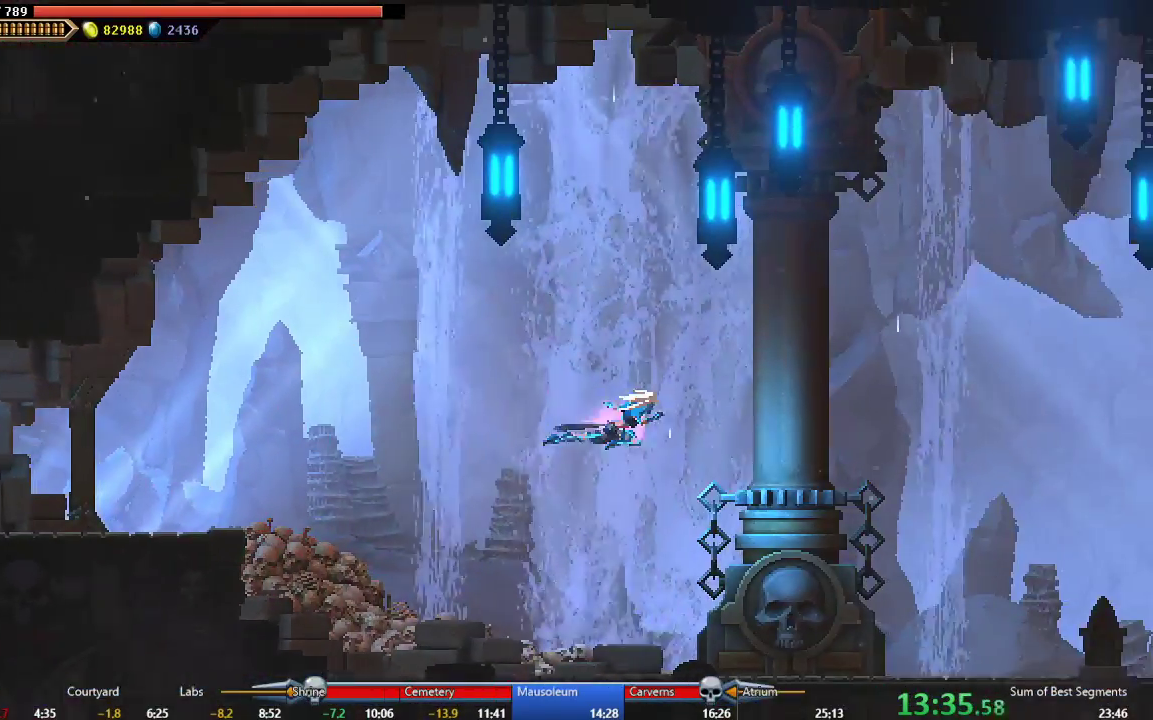
{"buttons": ["DPAD_RIGHT"], "right_stick": "center", "events": [[67, "B", "up"]]}
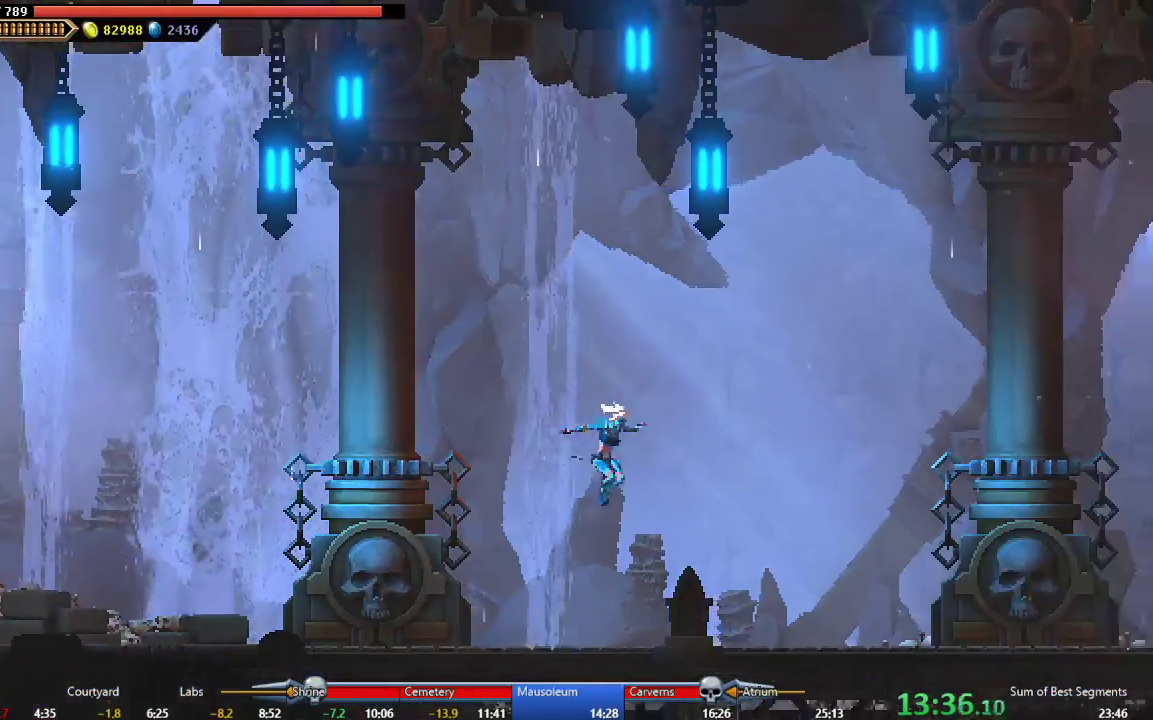
{"buttons": ["DPAD_RIGHT"], "right_stick": "center", "events": [[233, "B", "down"], [317, "B", "up"], [383, "A", "down"], [483, "A", "up"]]}
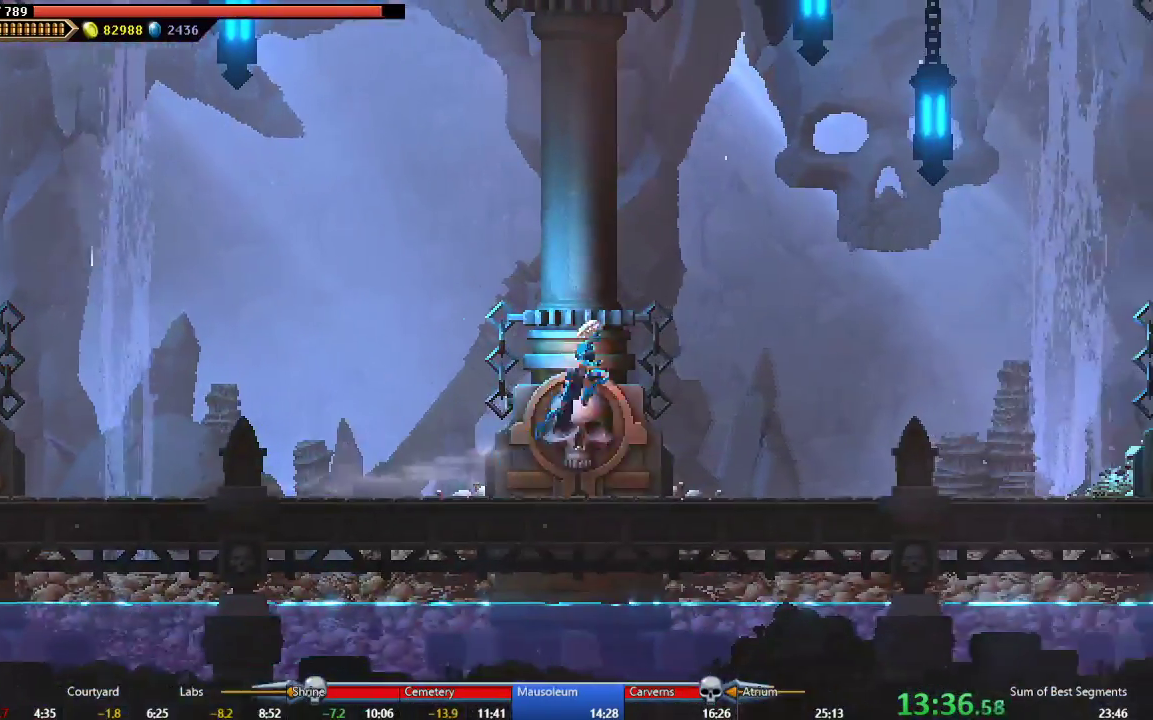
{"buttons": ["DPAD_RIGHT"], "right_stick": "center", "events": [[50, "B", "down"], [167, "B", "up"]]}
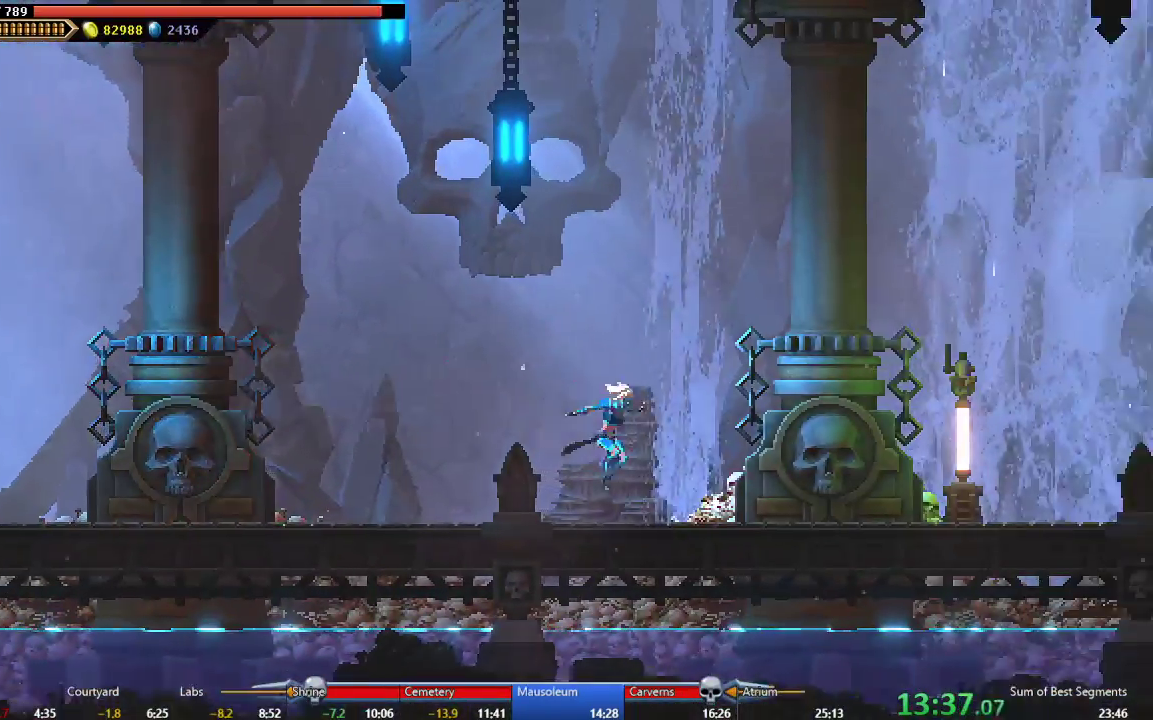
{"buttons": ["B", "DPAD_RIGHT"], "right_stick": "center", "events": [[117, "B", "down"], [200, "B", "up"], [283, "A", "down"], [350, "A", "up"], [417, "B", "down"]]}
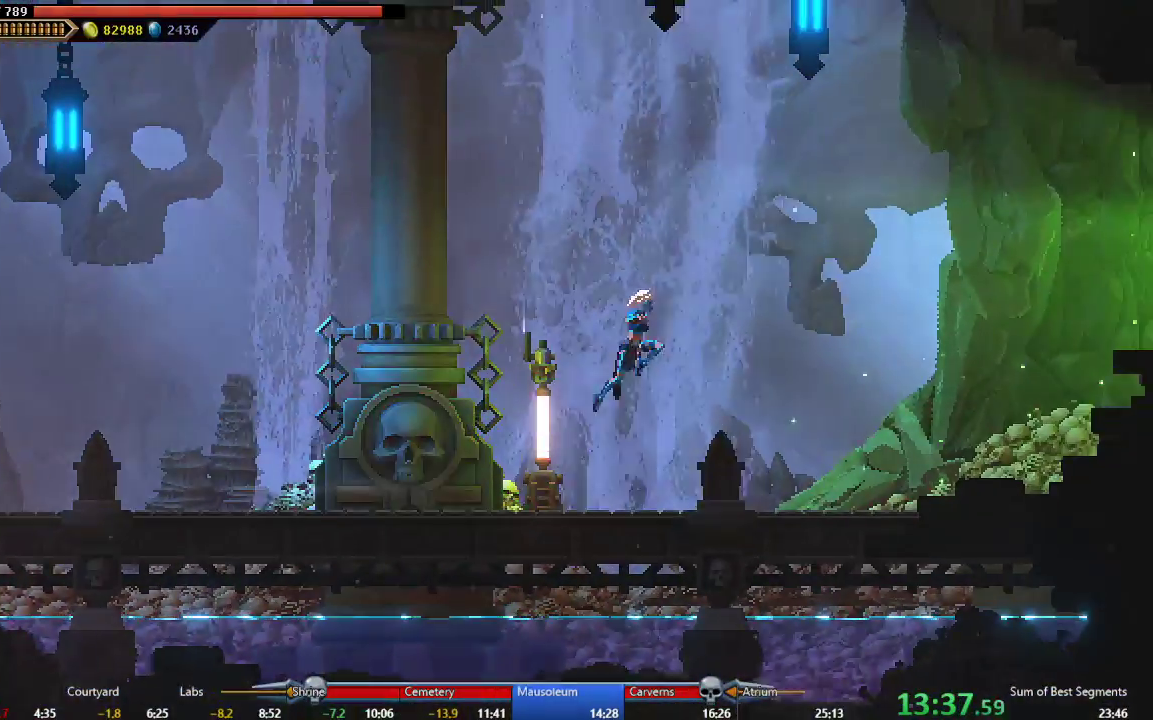
{"buttons": ["DPAD_RIGHT"], "right_stick": "center", "events": [[67, "B", "up"]]}
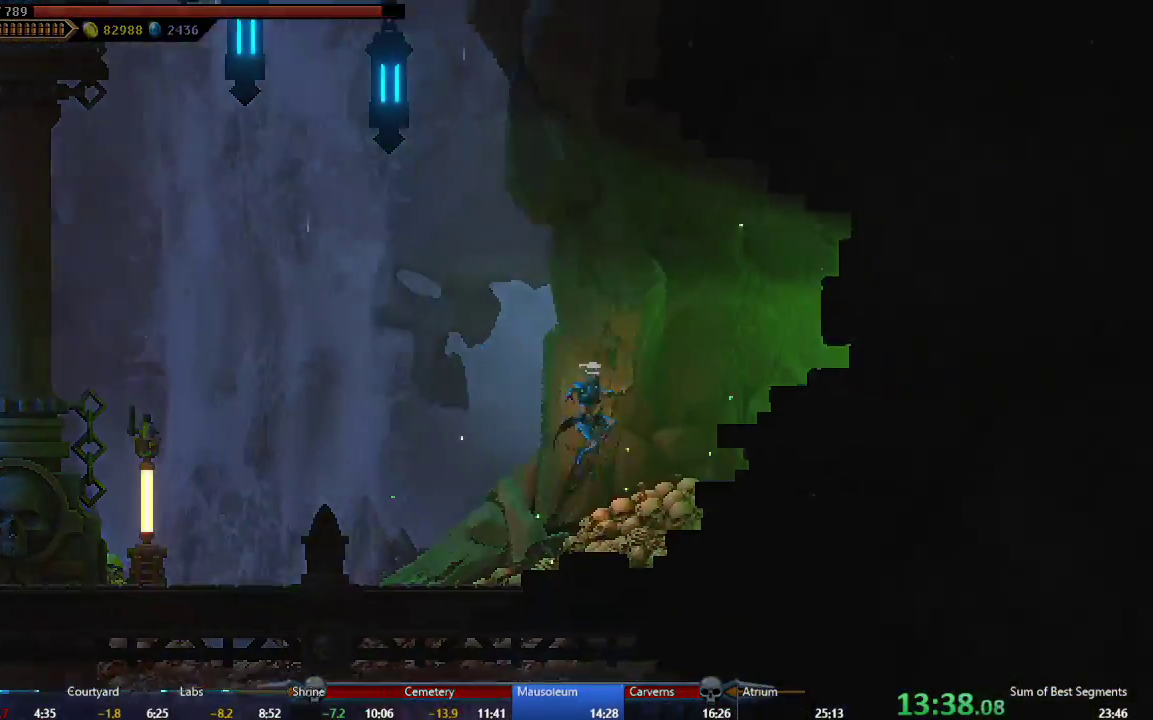
{"buttons": [], "right_stick": "center", "events": [[483, "DPAD_RIGHT", "up"]]}
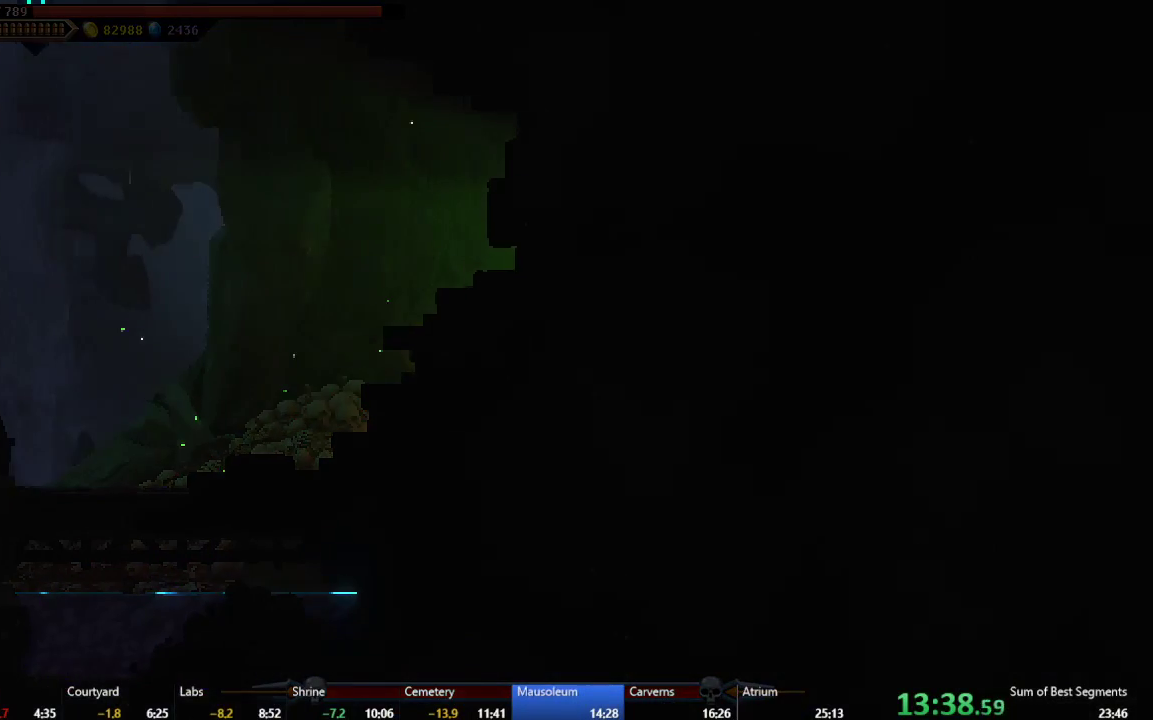
{"buttons": [], "right_stick": "center", "events": []}
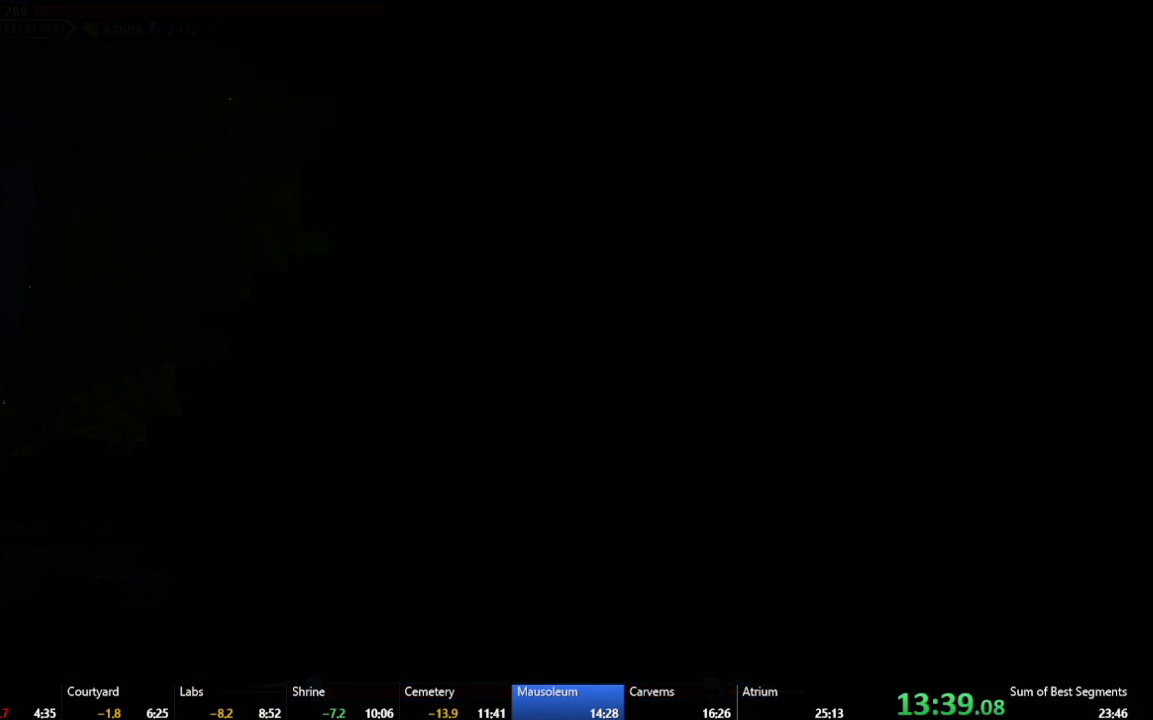
{"buttons": [], "right_stick": "center", "events": []}
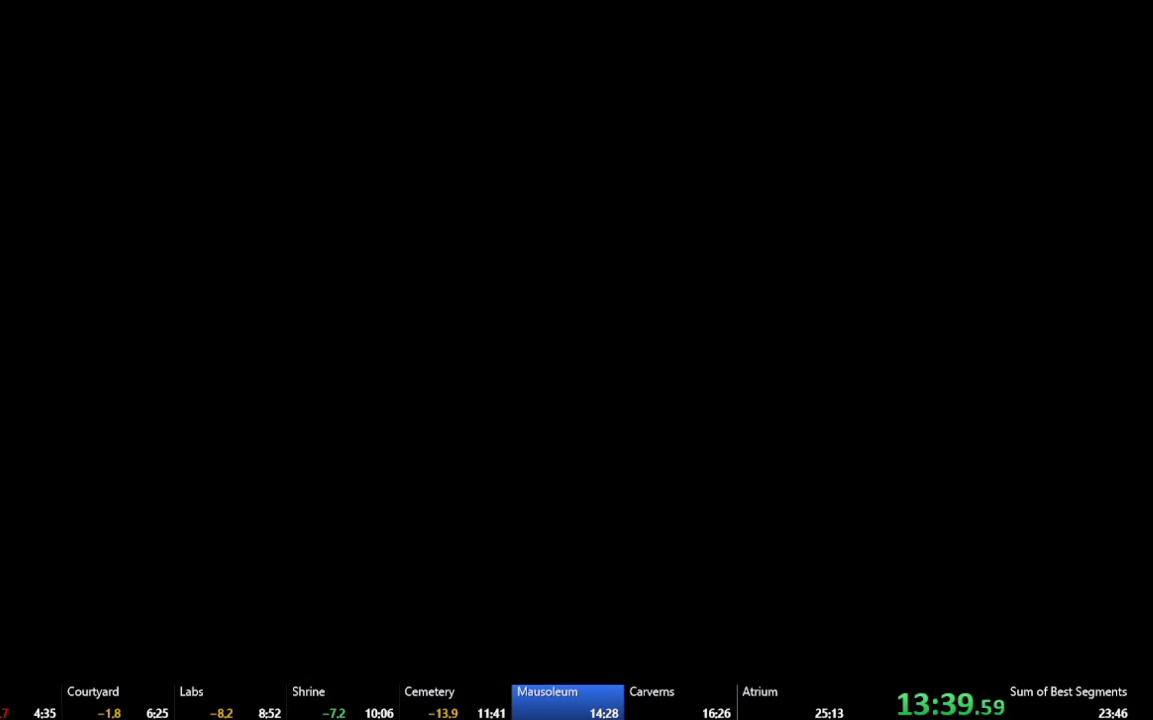
{"buttons": [], "right_stick": "center", "events": []}
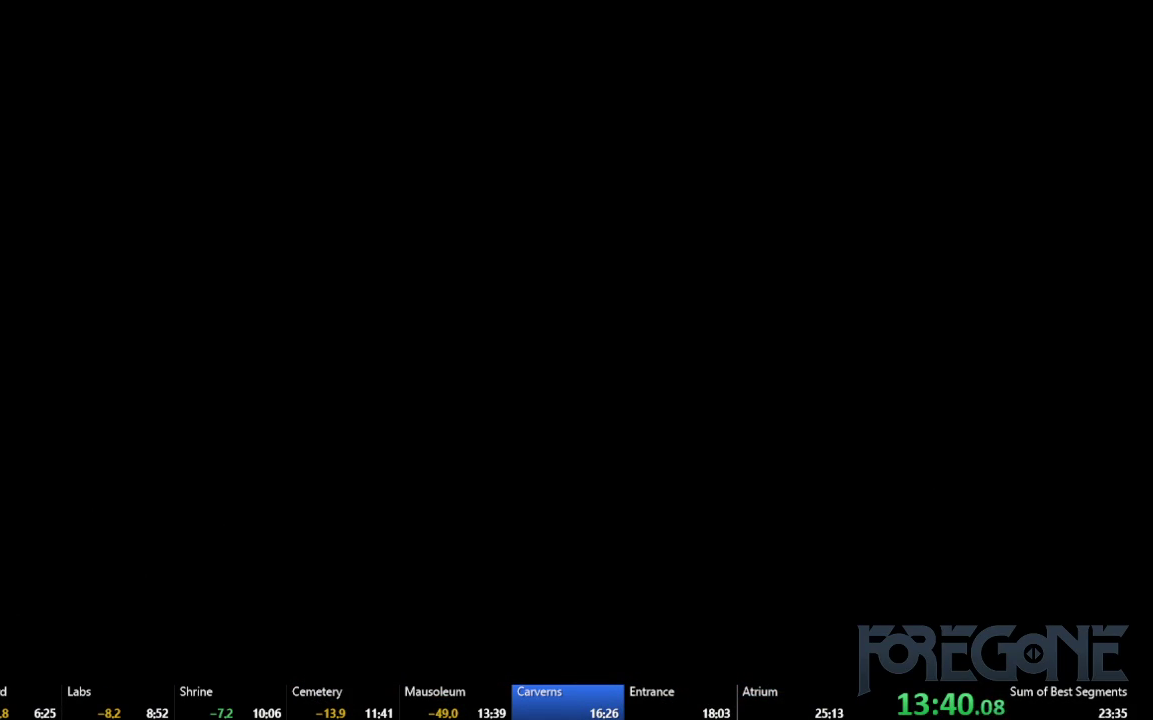
{"buttons": [], "right_stick": "center", "events": []}
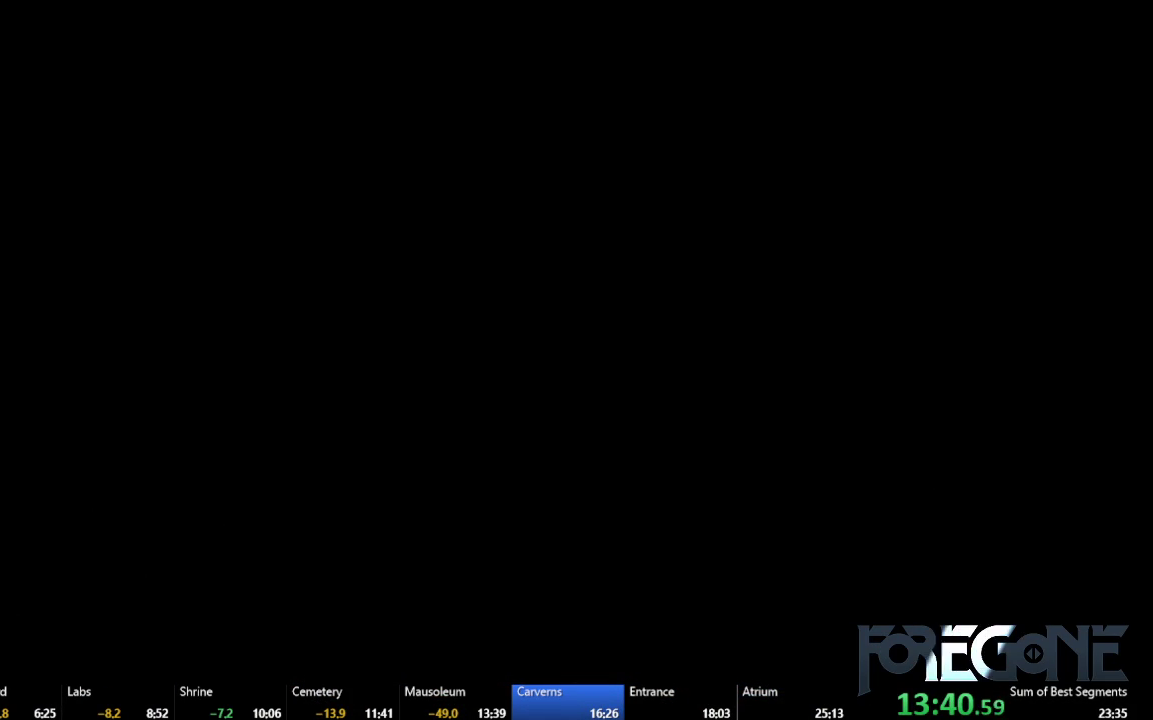
{"buttons": [], "right_stick": "center", "events": []}
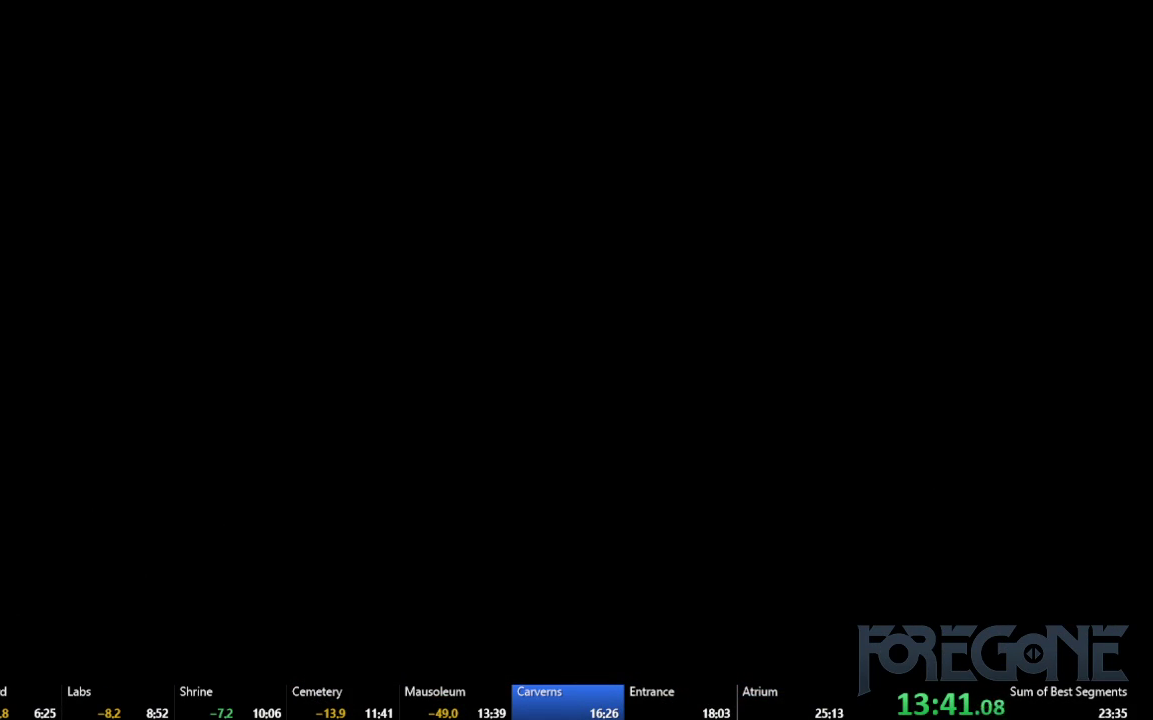
{"buttons": [], "right_stick": "center", "events": []}
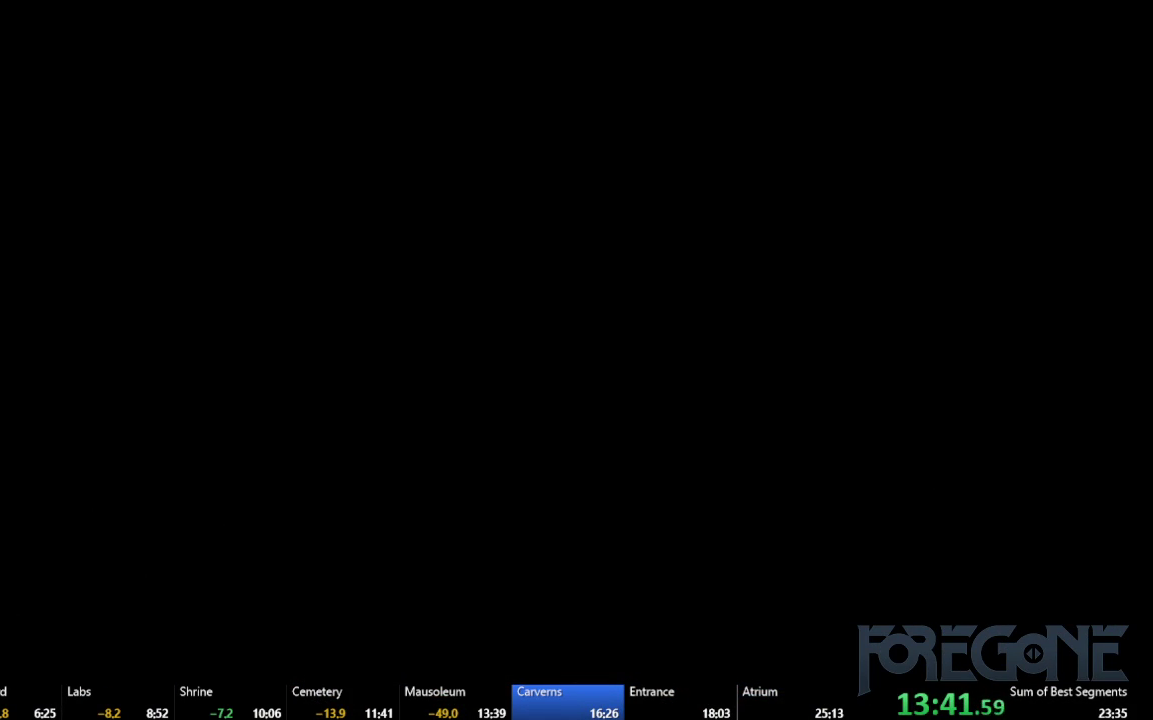
{"buttons": [], "right_stick": "center", "events": []}
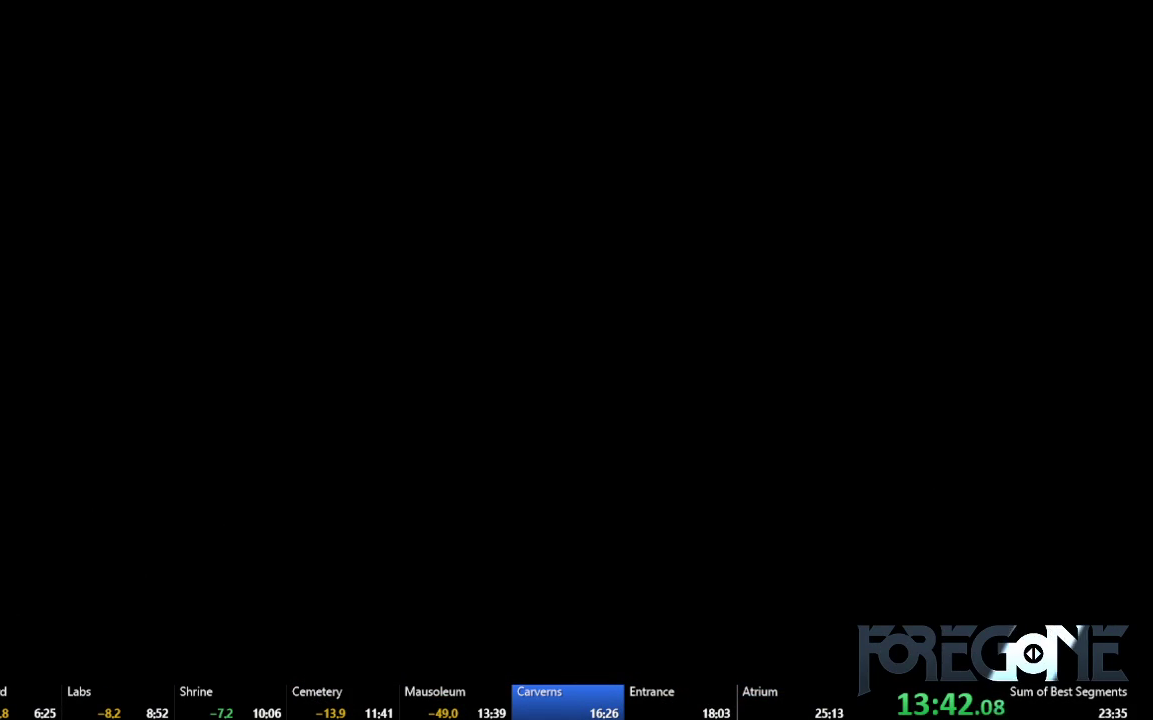
{"buttons": [], "right_stick": "center", "events": []}
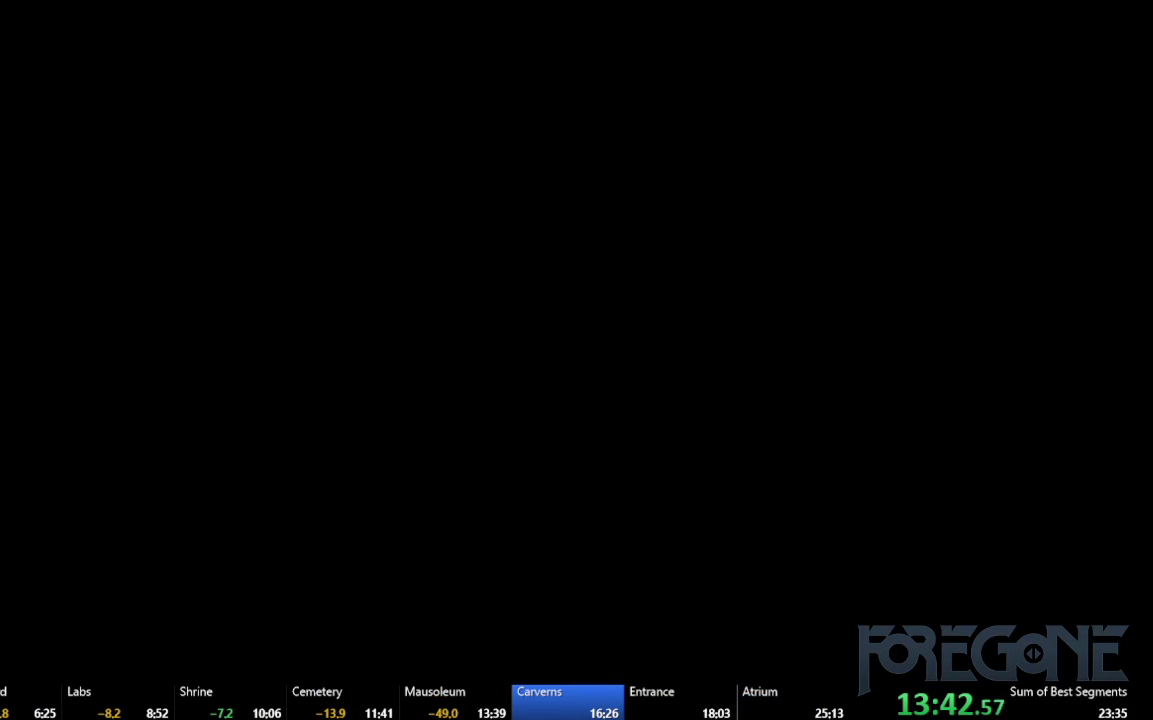
{"buttons": [], "right_stick": "center", "events": []}
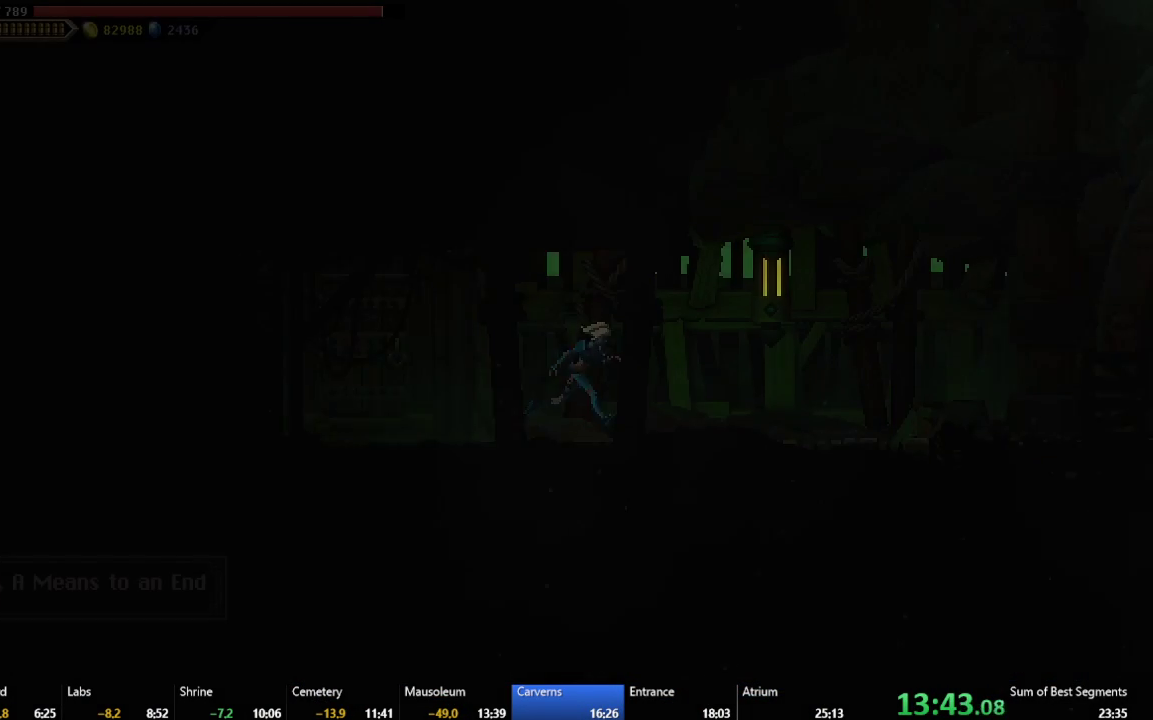
{"buttons": ["DPAD_RIGHT"], "right_stick": "center", "events": [[217, "DPAD_RIGHT", "down"]]}
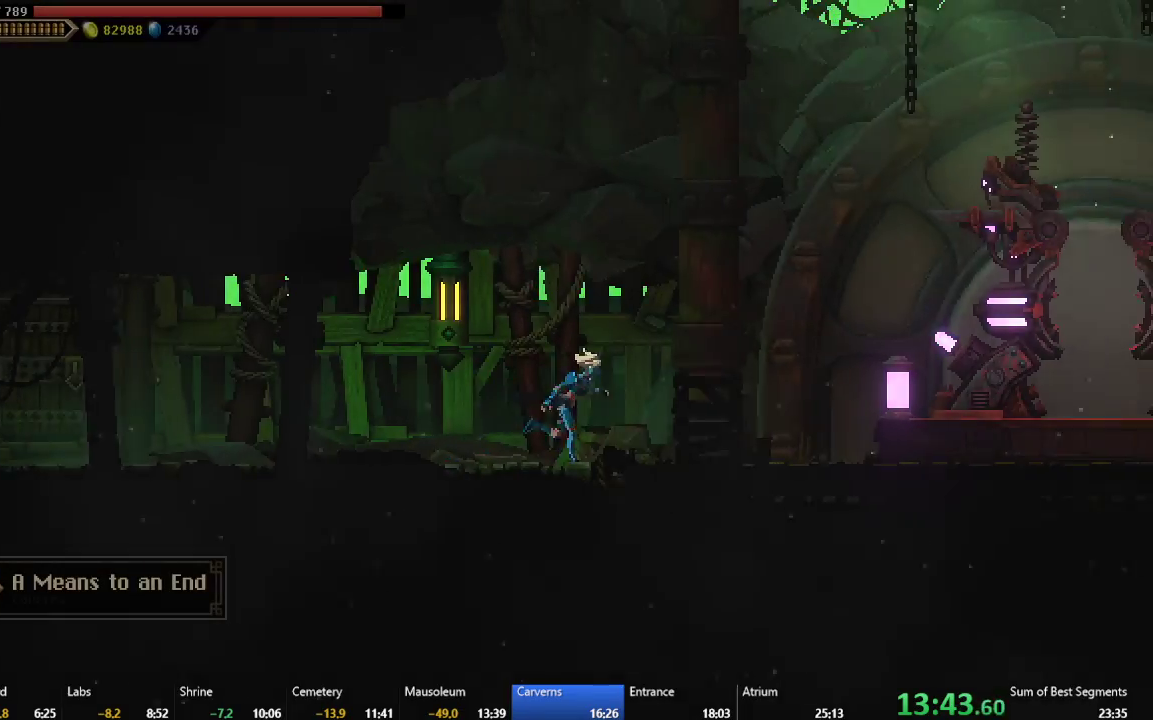
{"buttons": ["DPAD_RIGHT"], "right_stick": "center", "events": []}
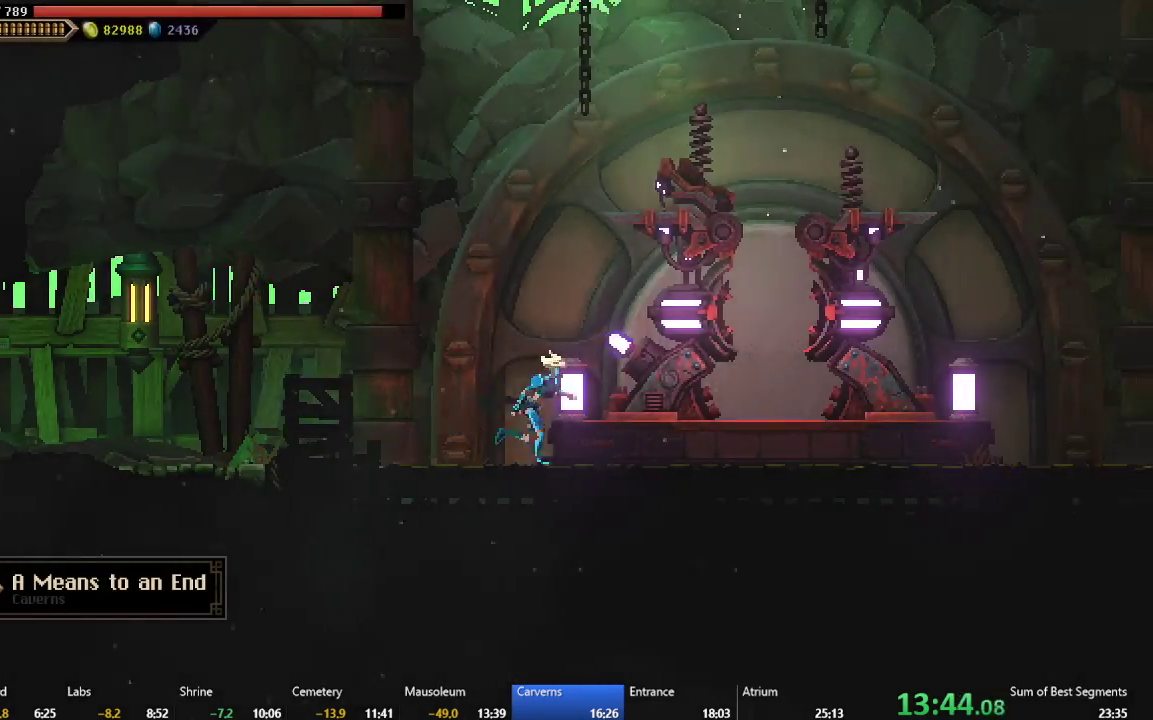
{"buttons": ["DPAD_RIGHT"], "right_stick": "center", "events": []}
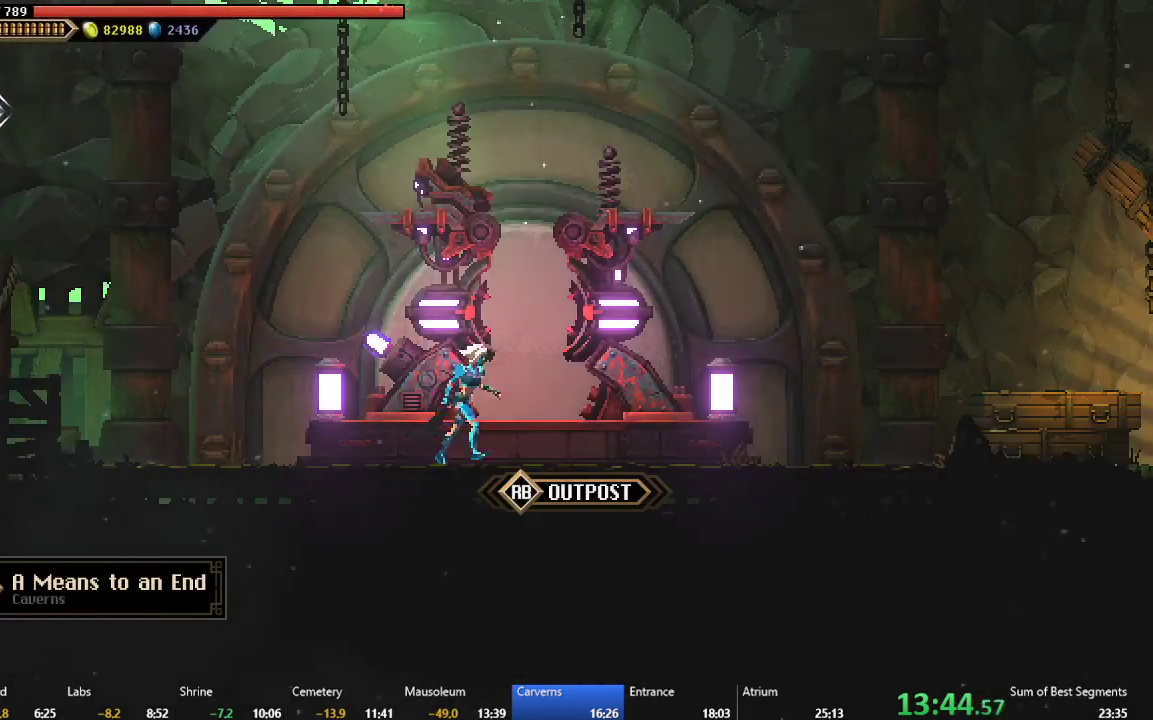
{"buttons": ["B", "DPAD_RIGHT"], "right_stick": "center", "events": [[450, "B", "down"]]}
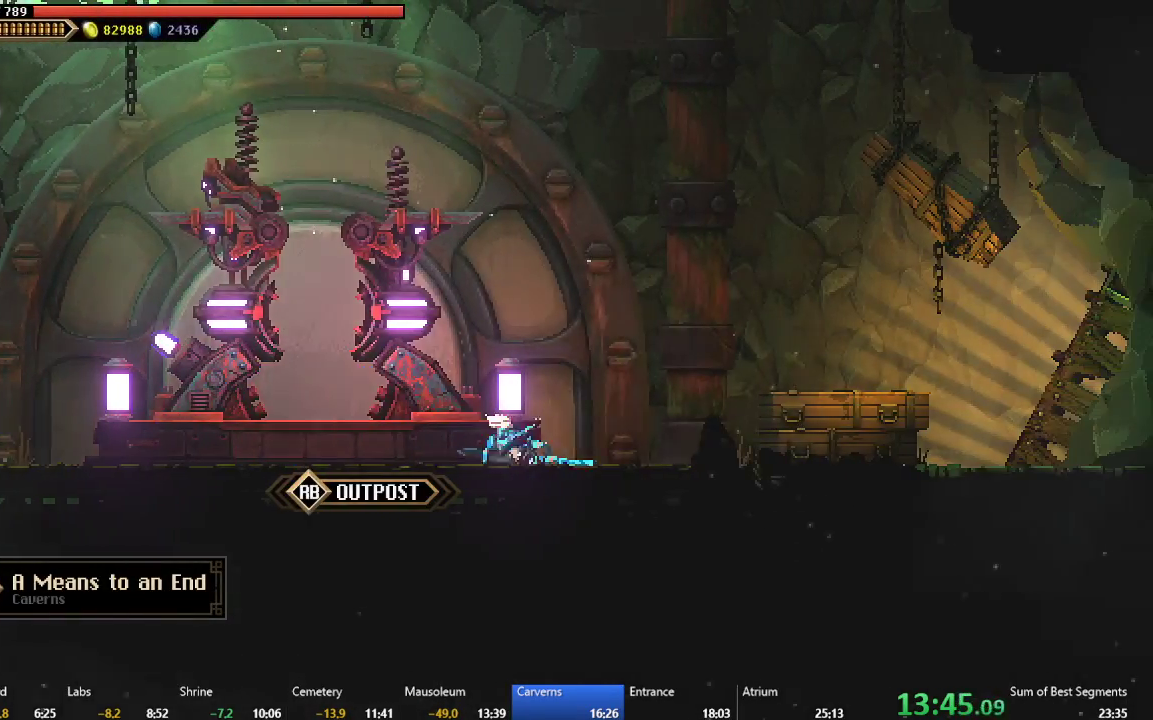
{"buttons": ["DPAD_RIGHT"], "right_stick": "center", "events": [[83, "B", "up"], [133, "A", "down"], [250, "A", "up"], [317, "B", "down"], [483, "B", "up"]]}
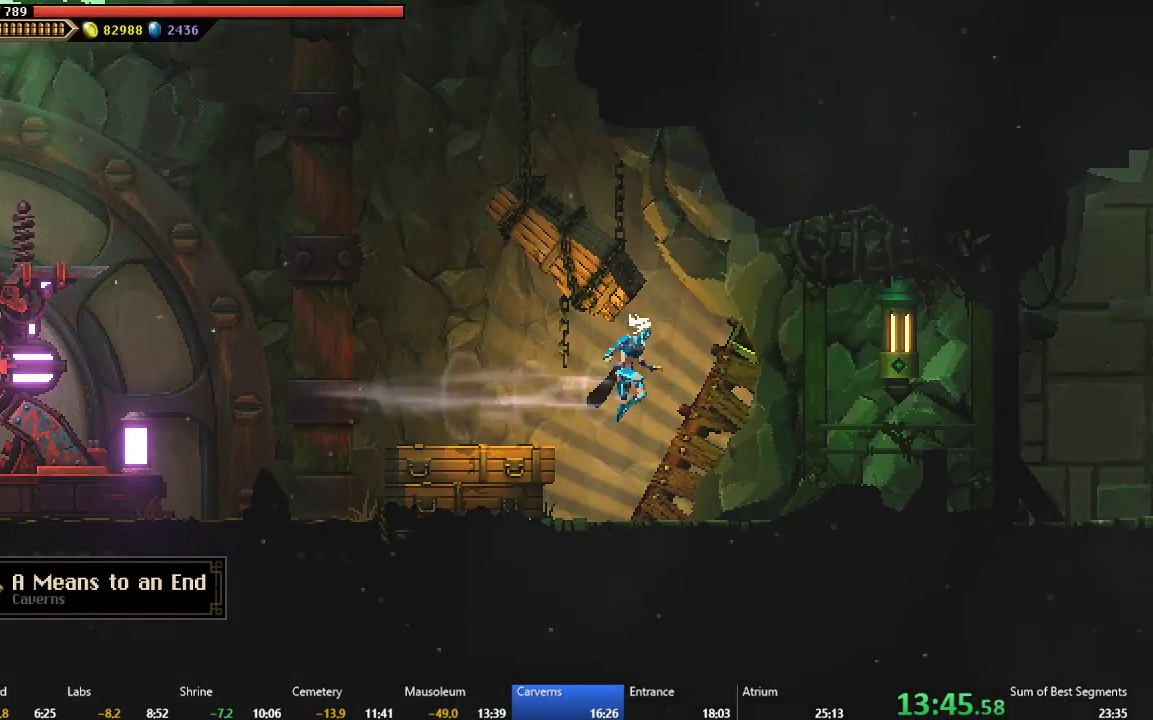
{"buttons": ["B", "DPAD_RIGHT"], "right_stick": "center", "events": [[450, "B", "down"]]}
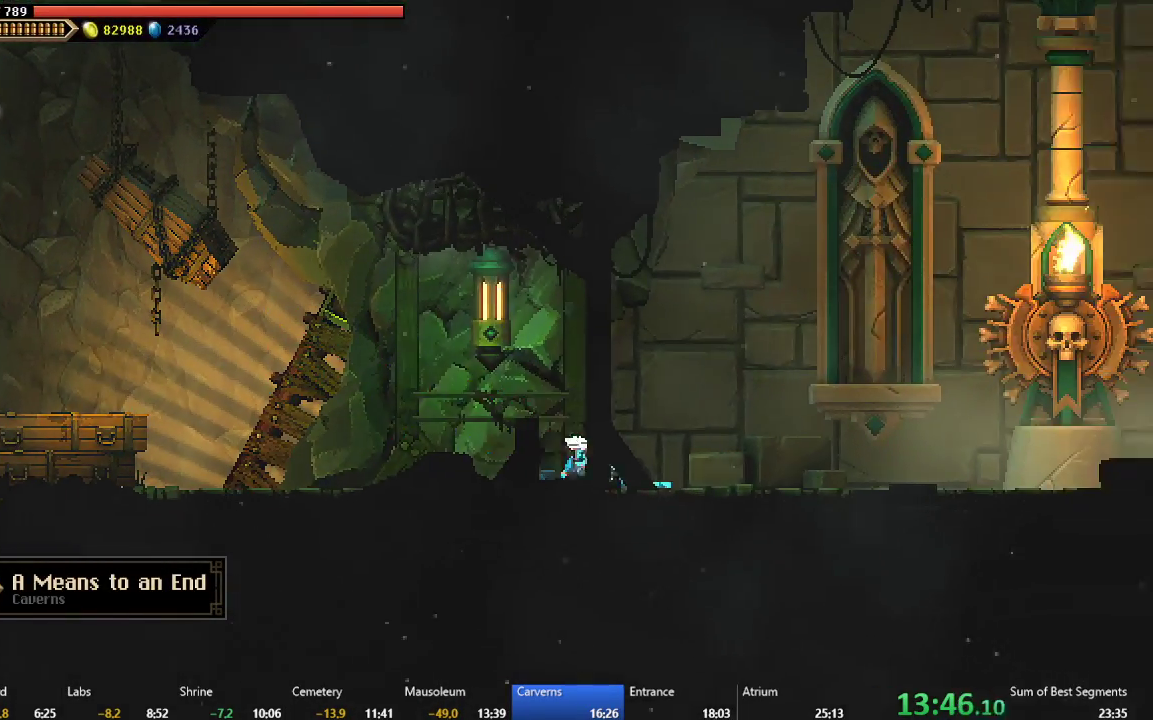
{"buttons": ["DPAD_RIGHT"], "right_stick": "center", "events": [[33, "B", "up"], [117, "A", "down"], [217, "A", "up"], [267, "B", "down"], [417, "B", "up"]]}
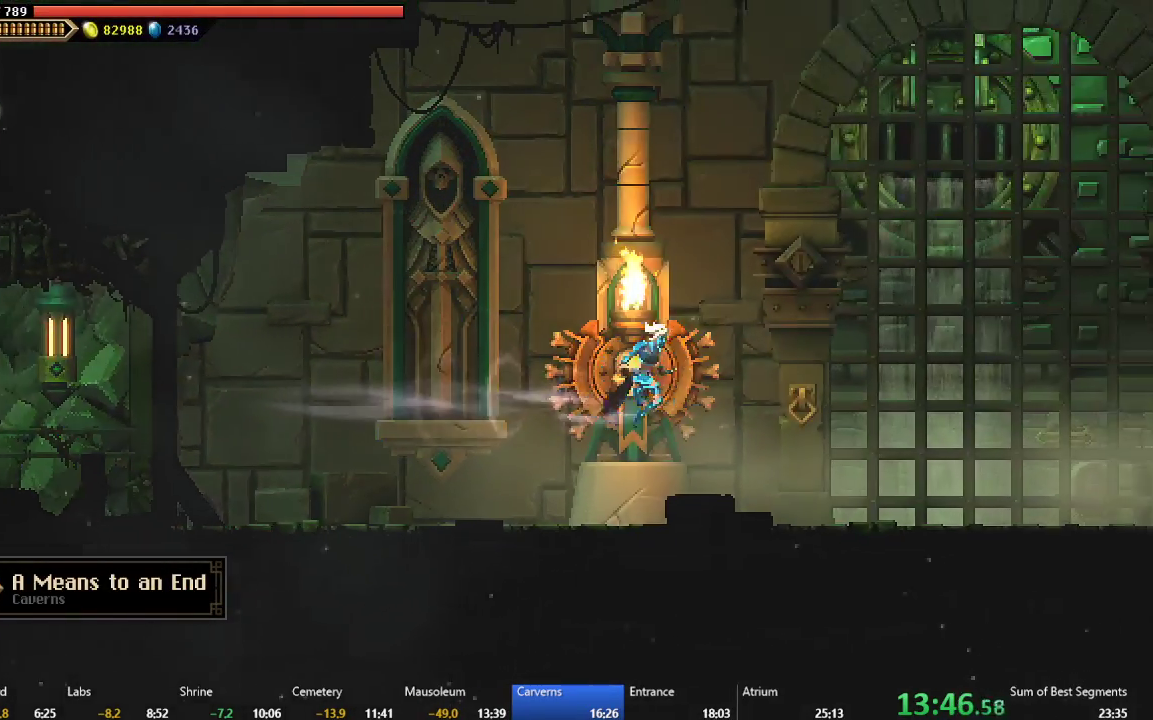
{"buttons": ["B", "DPAD_RIGHT"], "right_stick": "center", "events": [[433, "B", "down"]]}
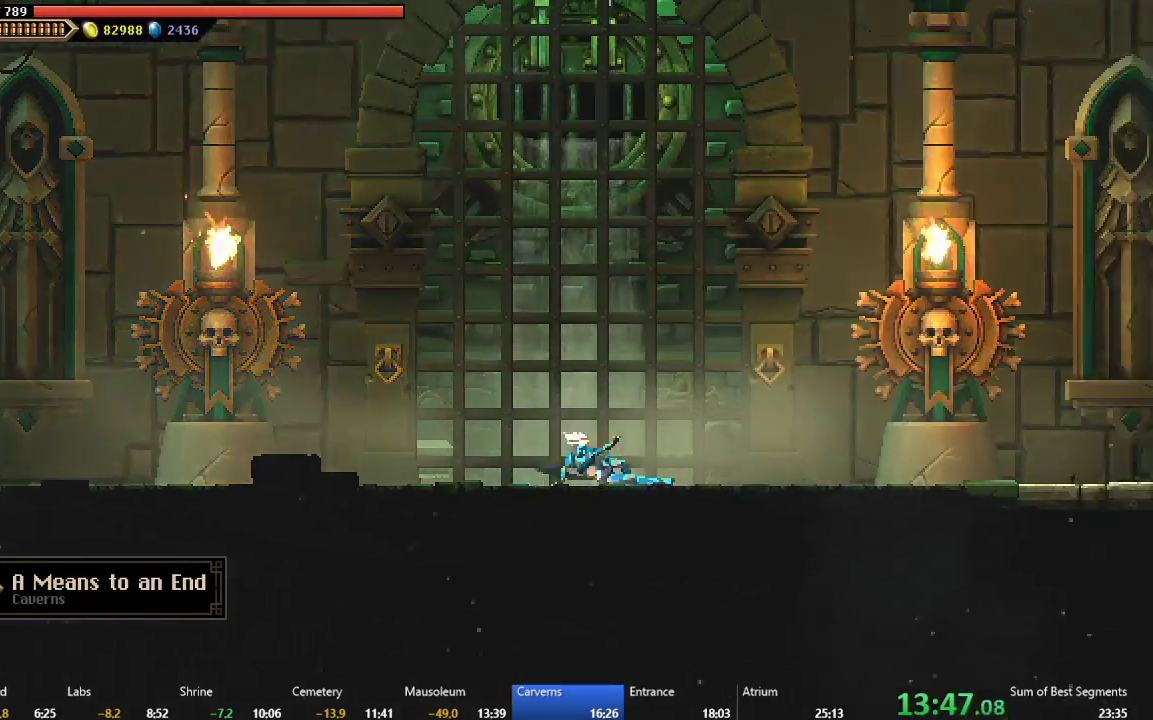
{"buttons": [], "right_stick": "center", "events": [[50, "B", "up"], [117, "A", "down"], [250, "A", "up"], [300, "A", "down"], [400, "A", "up"], [483, "DPAD_RIGHT", "up"]]}
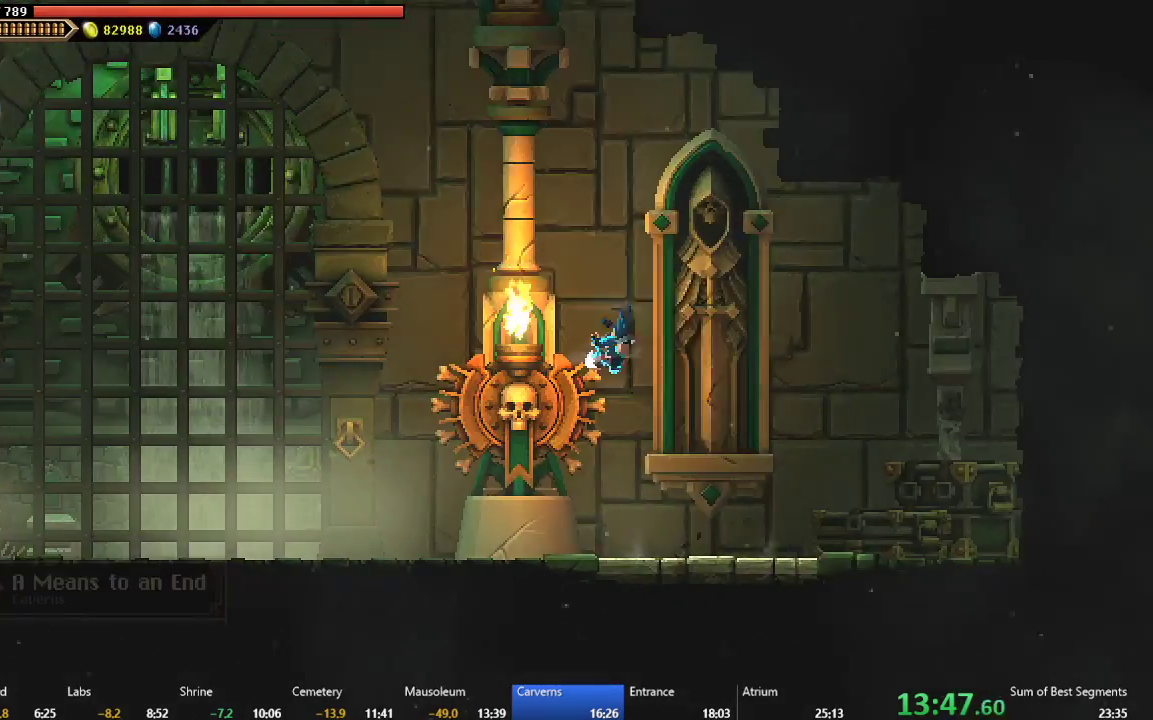
{"buttons": ["DPAD_DOWN"], "right_stick": "center", "events": [[83, "DPAD_DOWN", "down"], [150, "A", "down"], [300, "A", "up"]]}
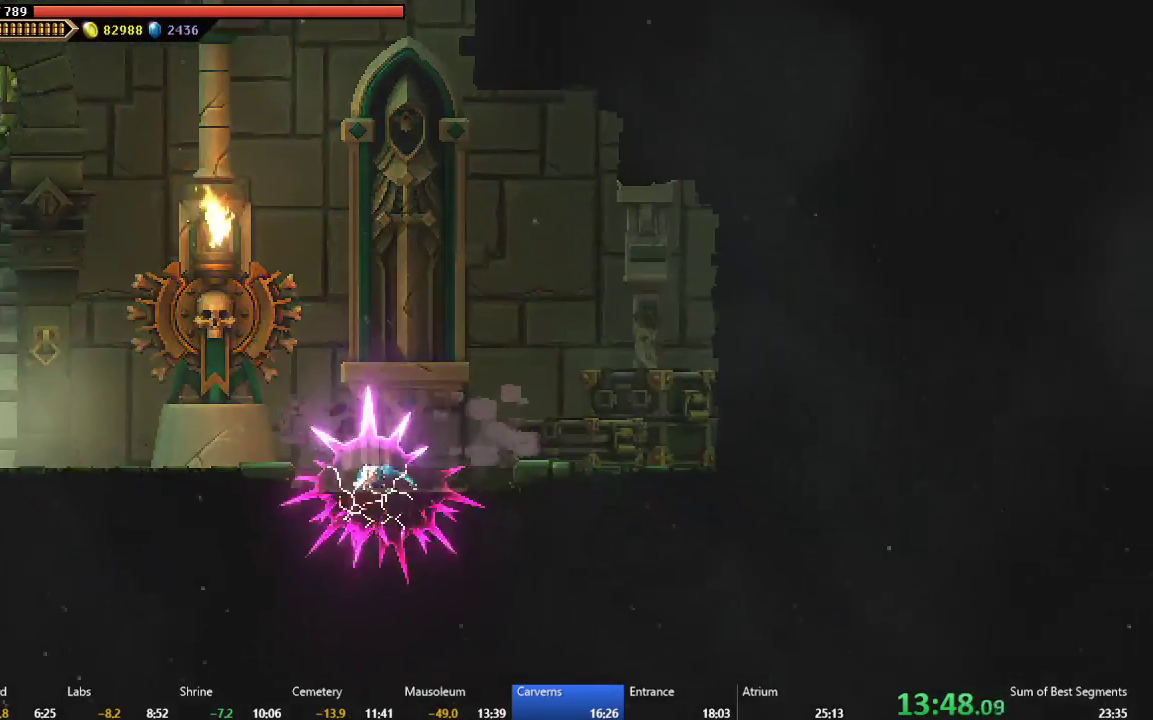
{"buttons": ["A", "DPAD_DOWN"], "right_stick": "center", "events": [[483, "A", "down"]]}
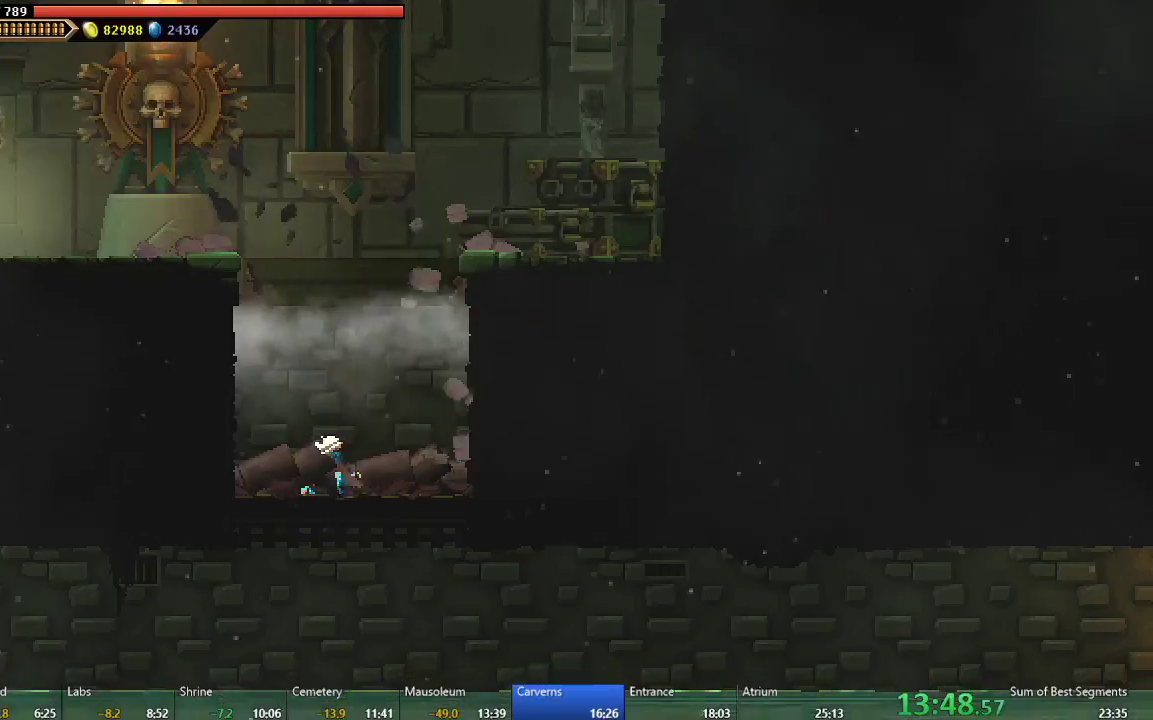
{"buttons": ["B", "DPAD_RIGHT"], "right_stick": "center", "events": [[100, "DPAD_DOWN", "up"], [117, "A", "up"], [133, "DPAD_RIGHT", "down"], [400, "B", "down"]]}